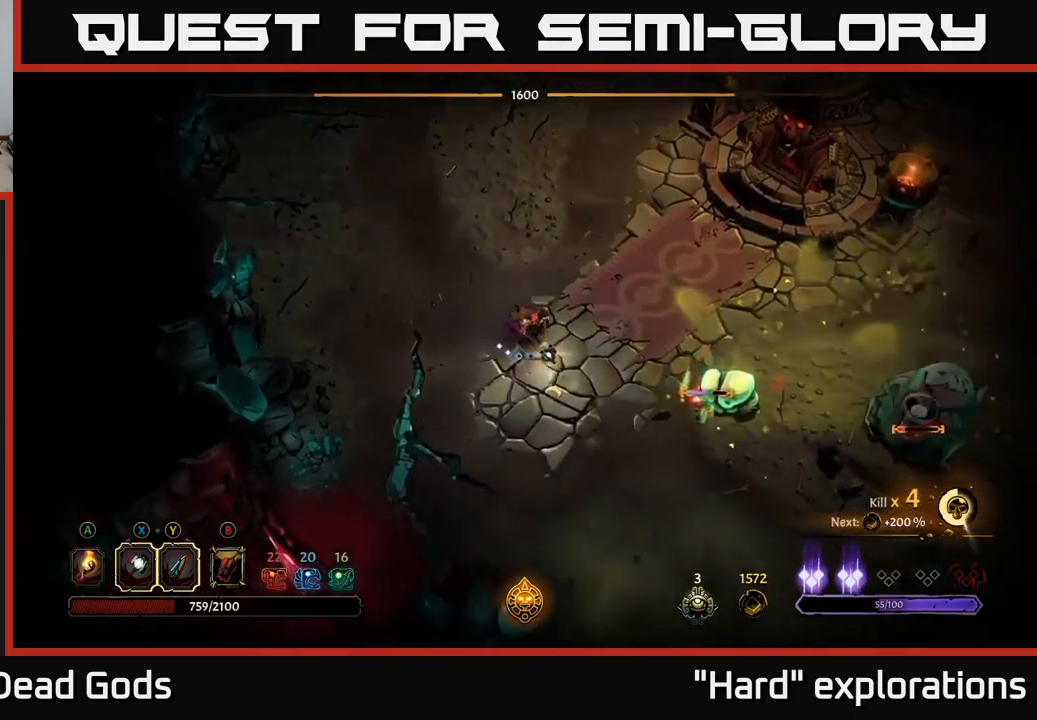
Gameplay with a controller (Xbox layout); each line is a JSON object with the inputs held at the frame after it. "events" lists button and stick changes between this image and that frame as [ms after this image, input, new state], when the widget could be followed in between.
{"buttons": [], "left_stick": "right", "right_stick": "center", "events": [[150, "X", "down"], [233, "X", "up"], [383, "left_stick", "right"]]}
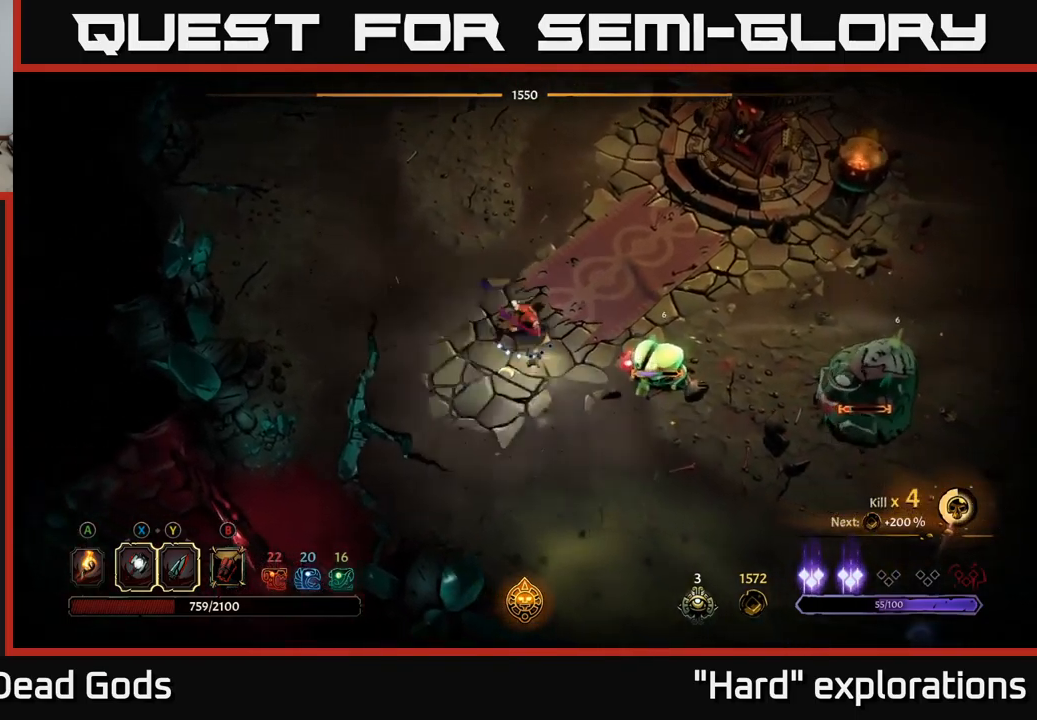
{"buttons": [], "left_stick": "right", "right_stick": "center", "events": [[167, "X", "down"], [267, "X", "up"]]}
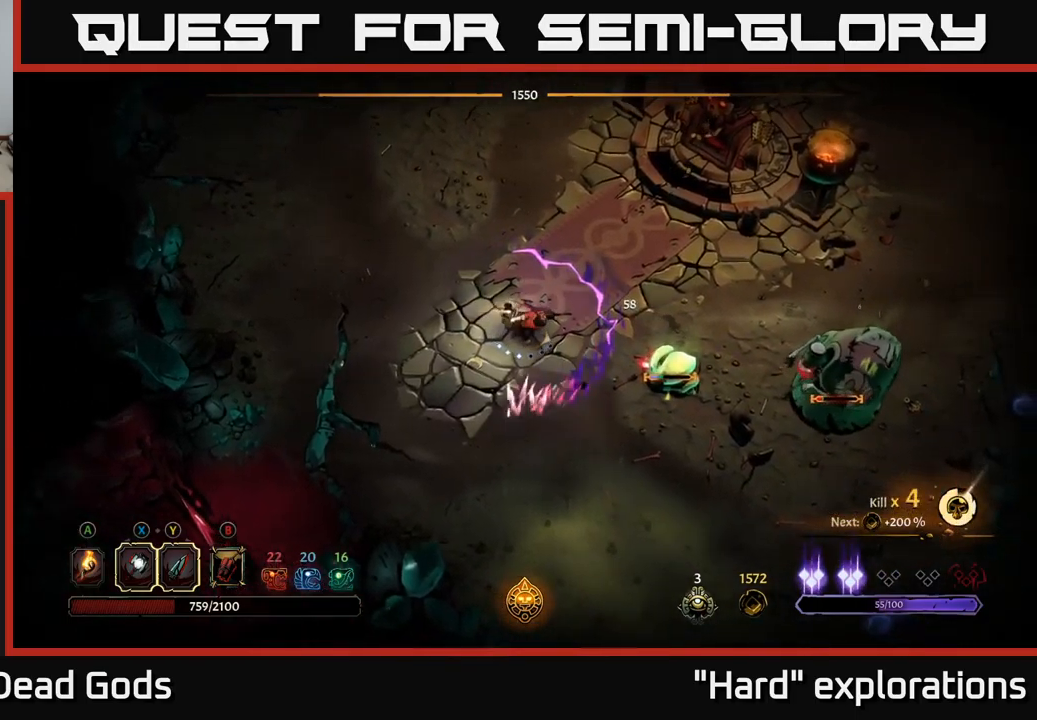
{"buttons": ["R2"], "left_stick": "up", "right_stick": "center", "events": [[333, "left_stick", "up-right"], [433, "R2", "down"], [450, "left_stick", "up"]]}
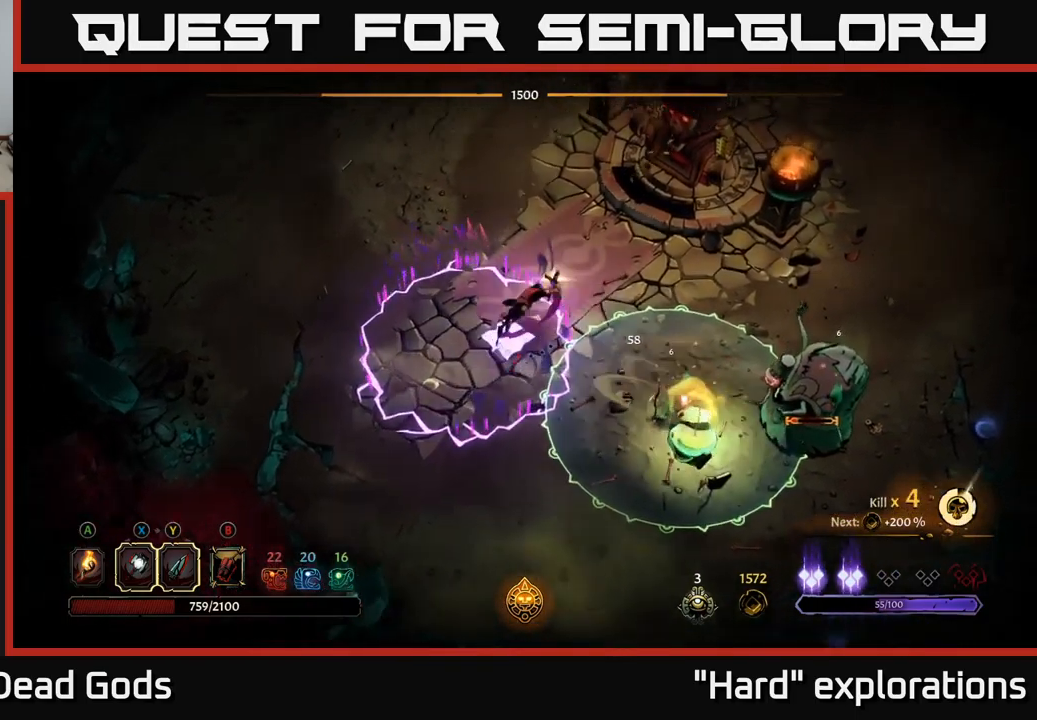
{"buttons": [], "left_stick": "down-right", "right_stick": "center", "events": [[100, "R2", "up"], [400, "left_stick", "center"], [450, "left_stick", "down-right"]]}
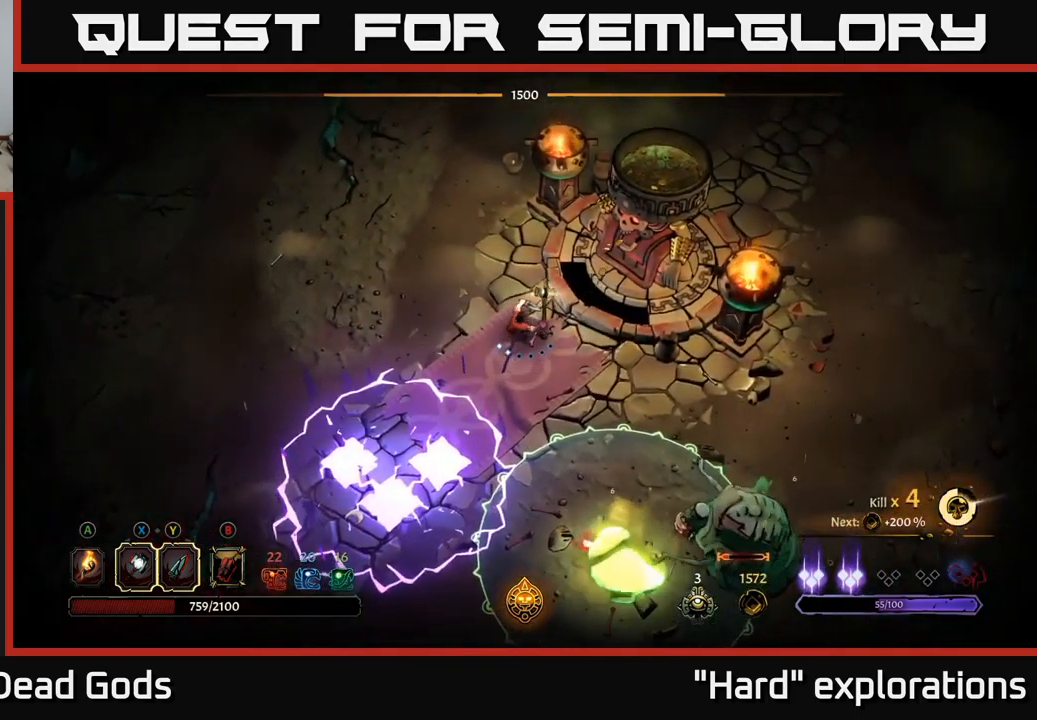
{"buttons": [], "left_stick": "down-right", "right_stick": "center", "events": [[183, "left_stick", "down"], [317, "left_stick", "down-right"]]}
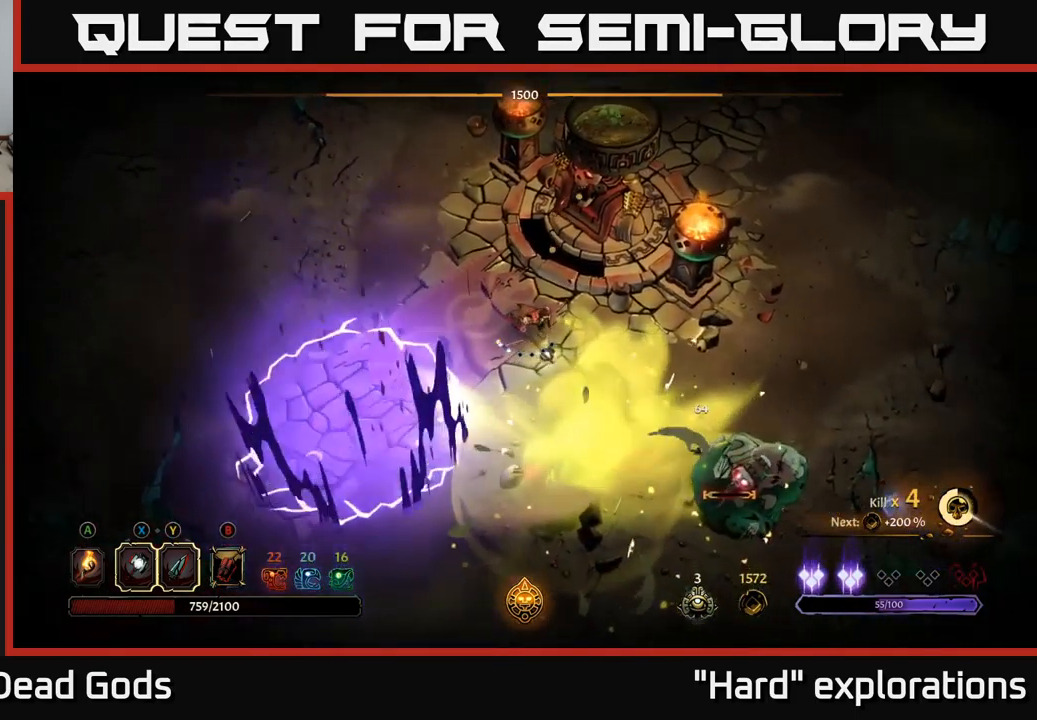
{"buttons": ["Y"], "left_stick": "down-right", "right_stick": "center", "events": [[183, "Y", "down"]]}
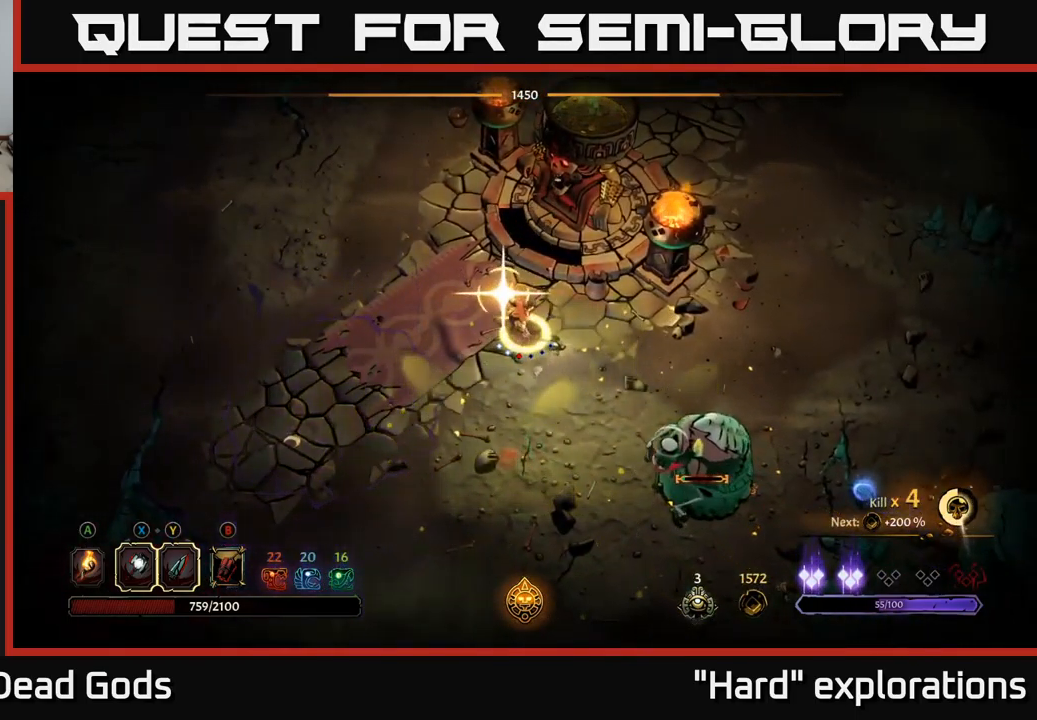
{"buttons": [], "left_stick": "down-right", "right_stick": "center", "events": [[100, "Y", "up"]]}
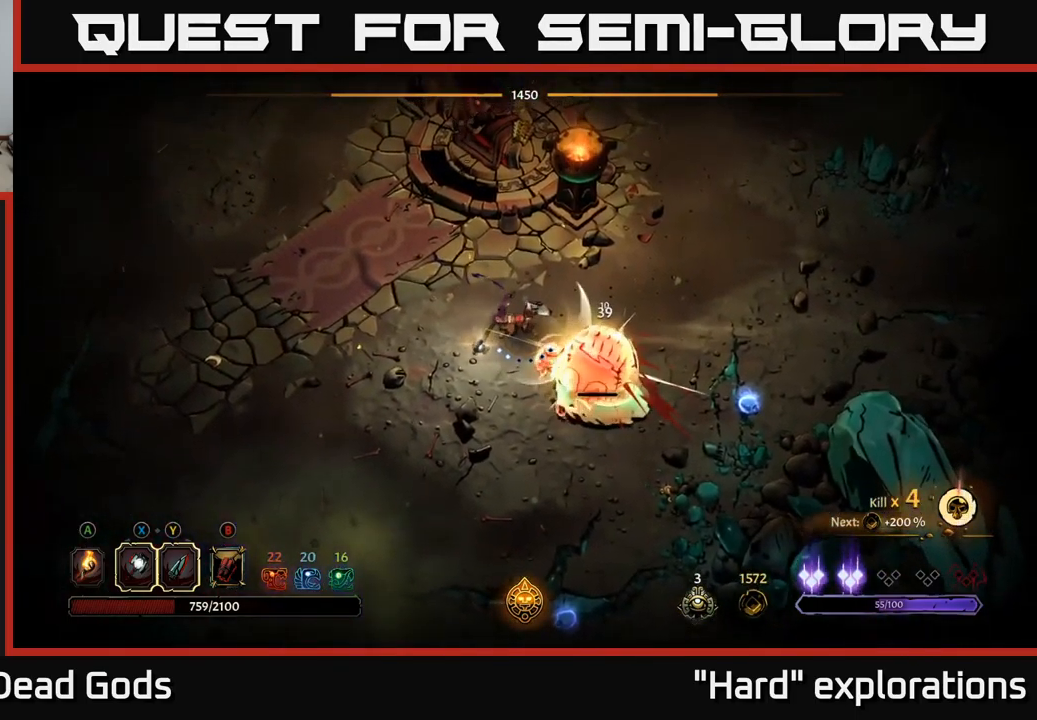
{"buttons": [], "left_stick": "center", "right_stick": "center", "events": [[283, "left_stick", "center"]]}
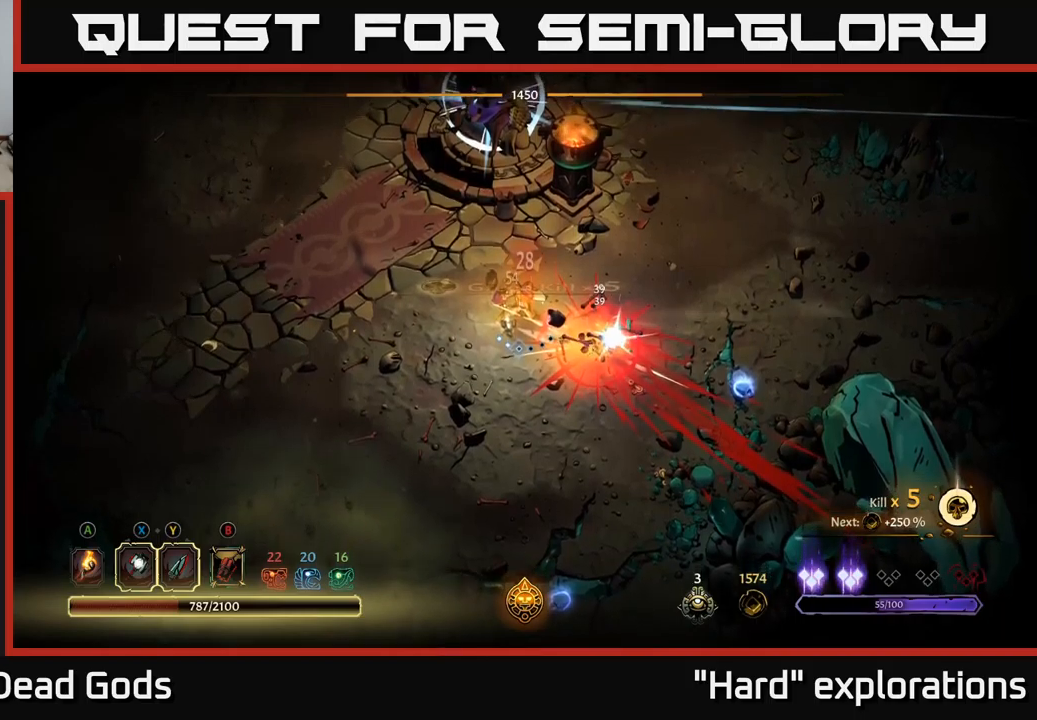
{"buttons": [], "left_stick": "right", "right_stick": "center", "events": [[167, "left_stick", "right"]]}
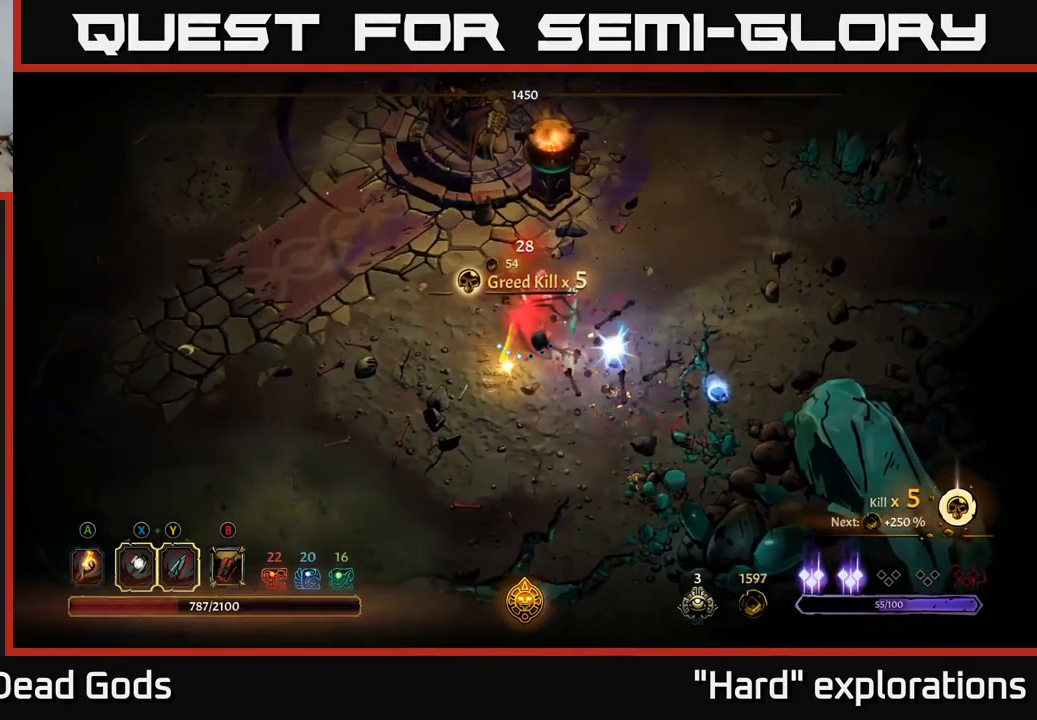
{"buttons": [], "left_stick": "right", "right_stick": "center", "events": [[200, "A", "down"], [300, "A", "up"]]}
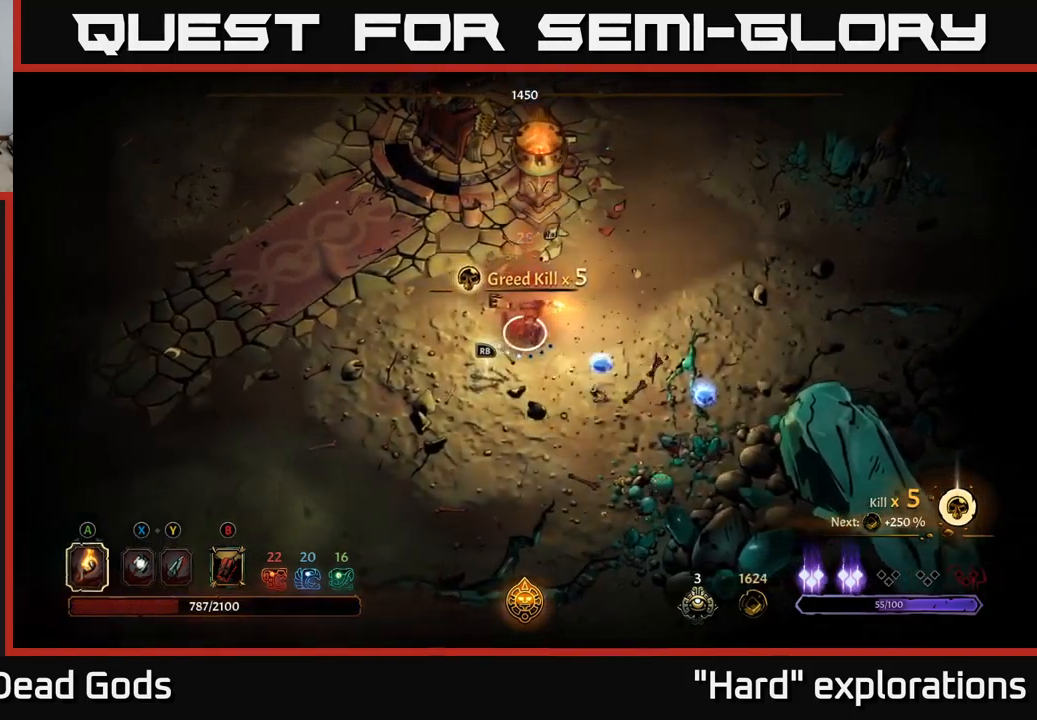
{"buttons": [], "left_stick": "down-right", "right_stick": "center", "events": [[267, "left_stick", "down-right"]]}
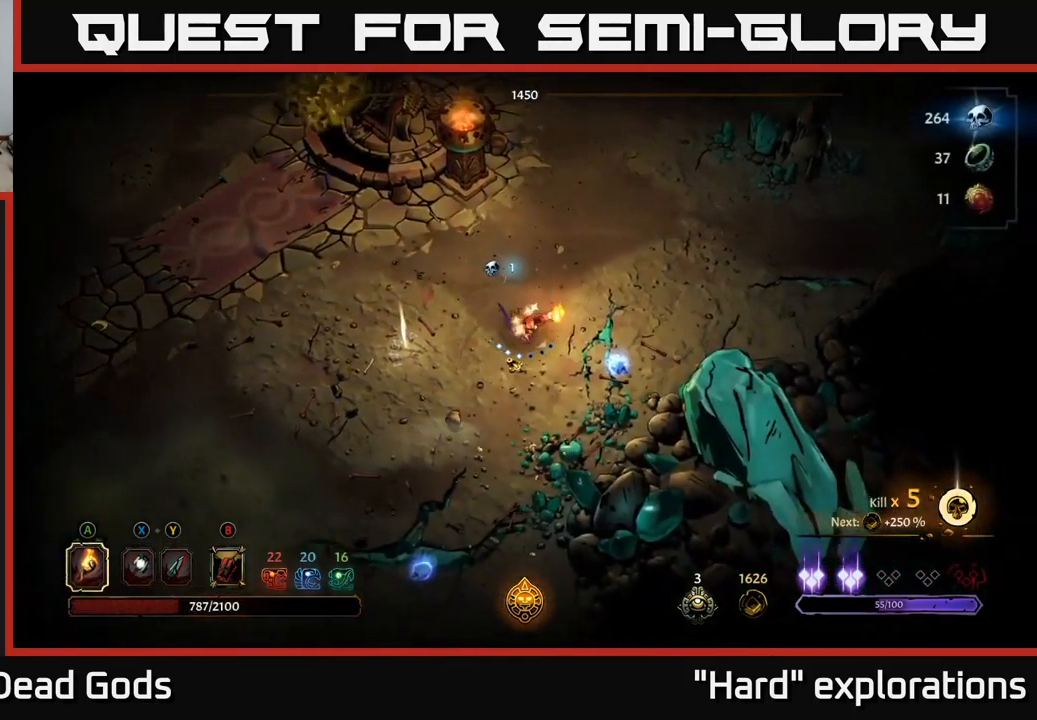
{"buttons": [], "left_stick": "left", "right_stick": "center", "events": [[417, "left_stick", "down-left"], [467, "left_stick", "left"]]}
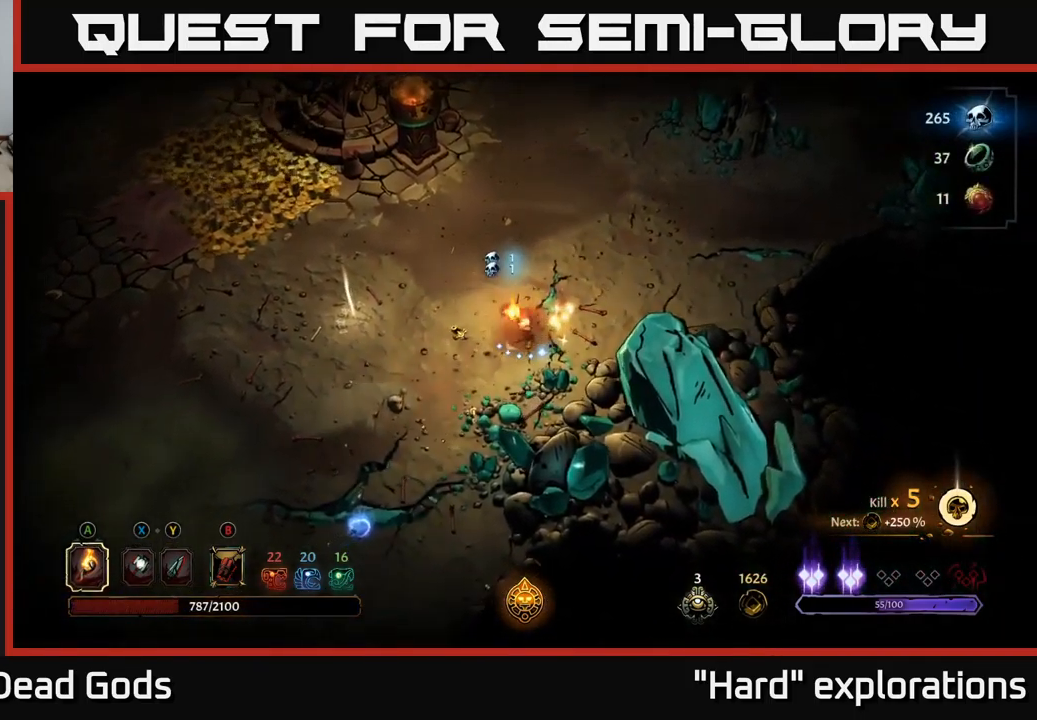
{"buttons": [], "left_stick": "left", "right_stick": "center", "events": []}
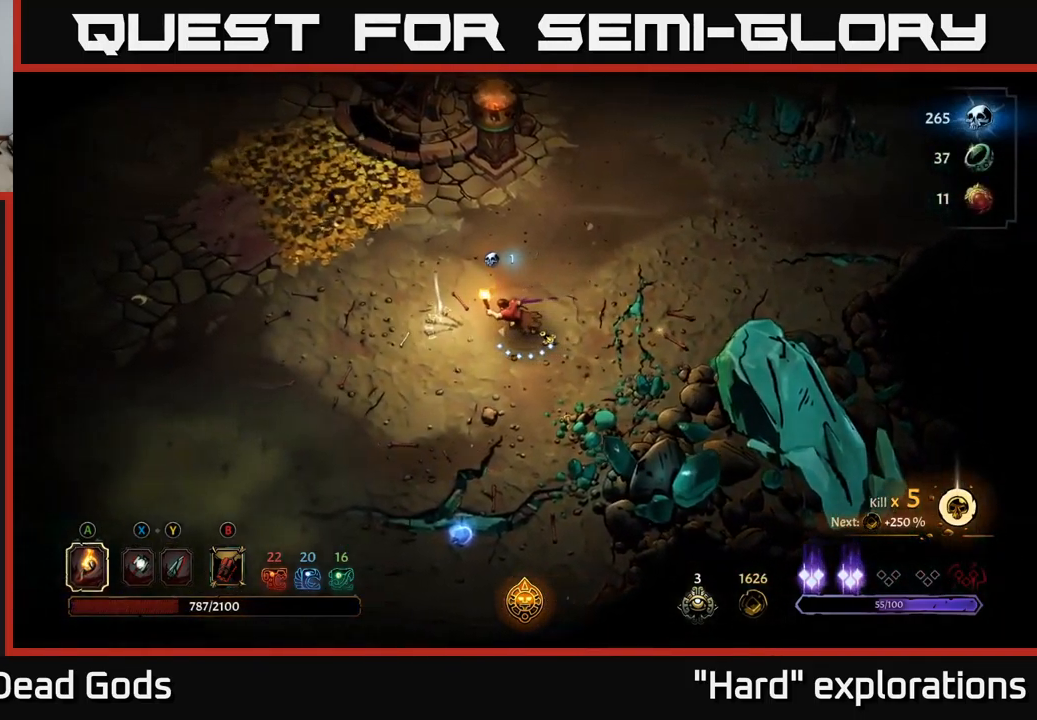
{"buttons": [], "left_stick": "center", "right_stick": "center", "events": [[267, "R1", "down"], [284, "left_stick", "center"], [384, "R1", "up"]]}
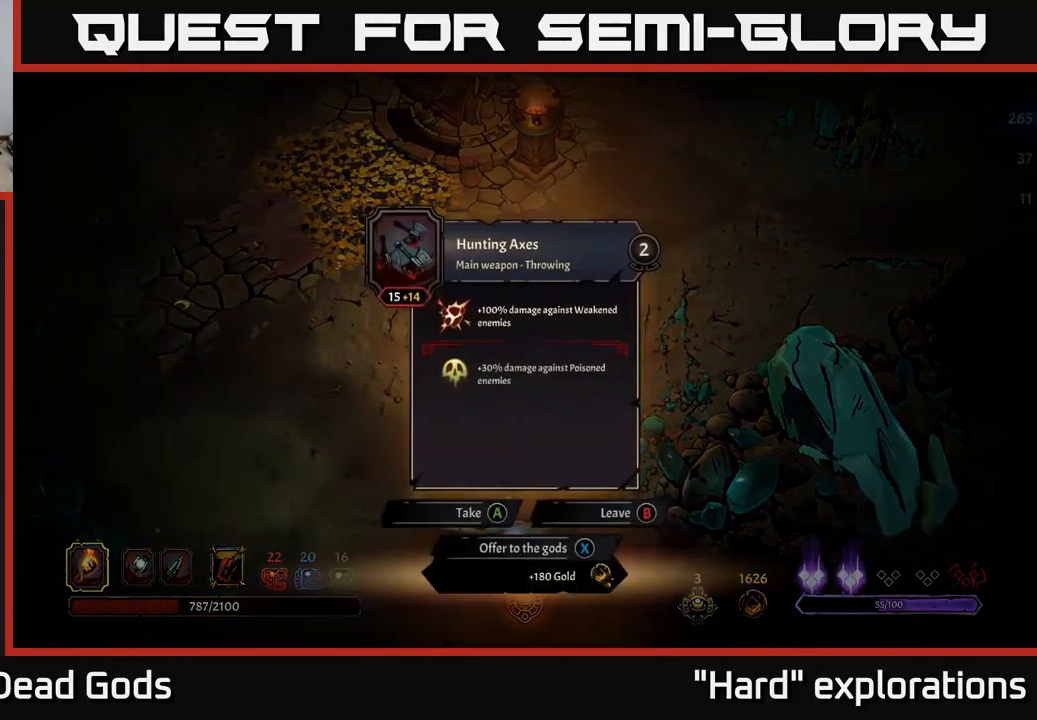
{"buttons": [], "left_stick": "center", "right_stick": "center", "events": []}
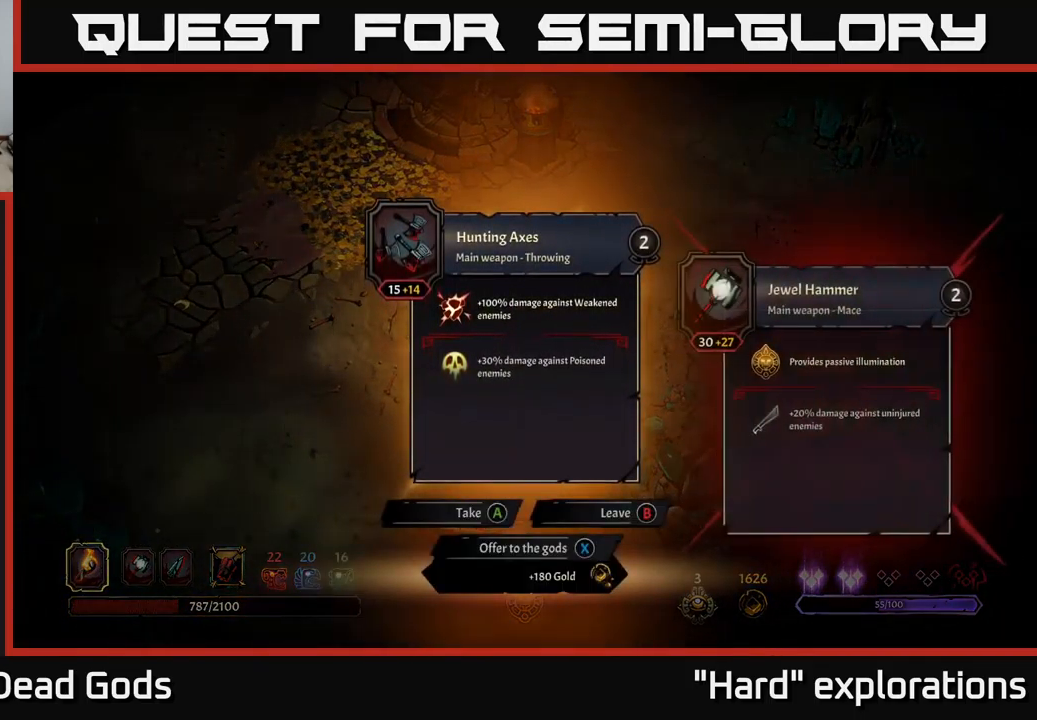
{"buttons": [], "left_stick": "up-left", "right_stick": "center", "events": [[250, "X", "down"], [300, "X", "up"], [384, "left_stick", "up-left"]]}
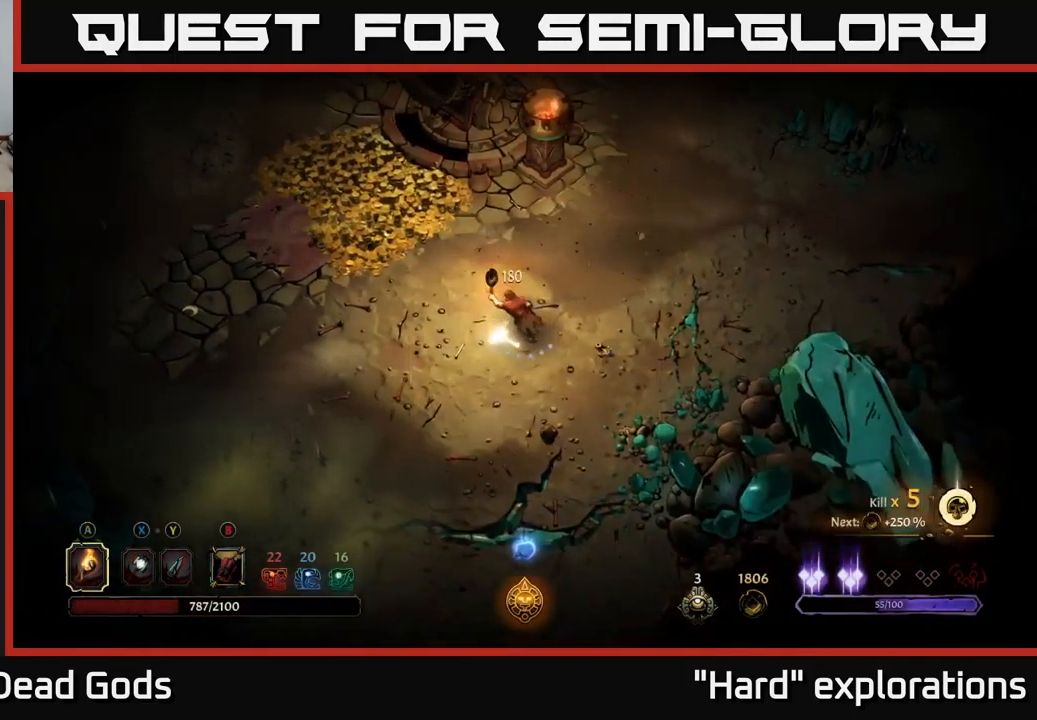
{"buttons": [], "left_stick": "up-left", "right_stick": "center", "events": []}
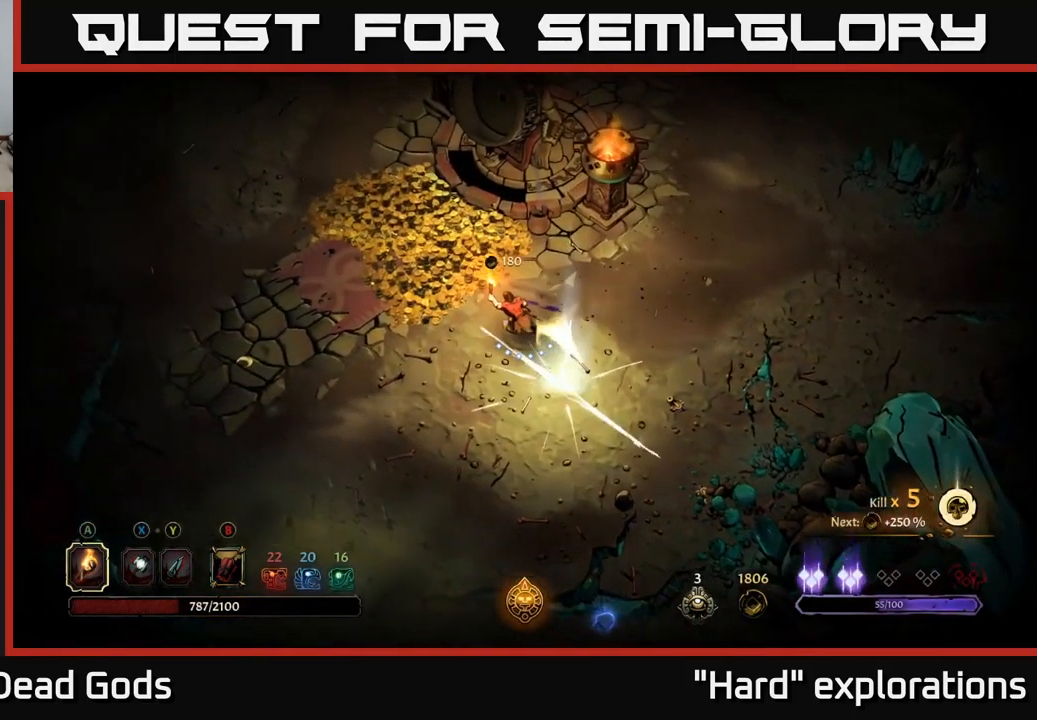
{"buttons": [], "left_stick": "up-left", "right_stick": "center", "events": []}
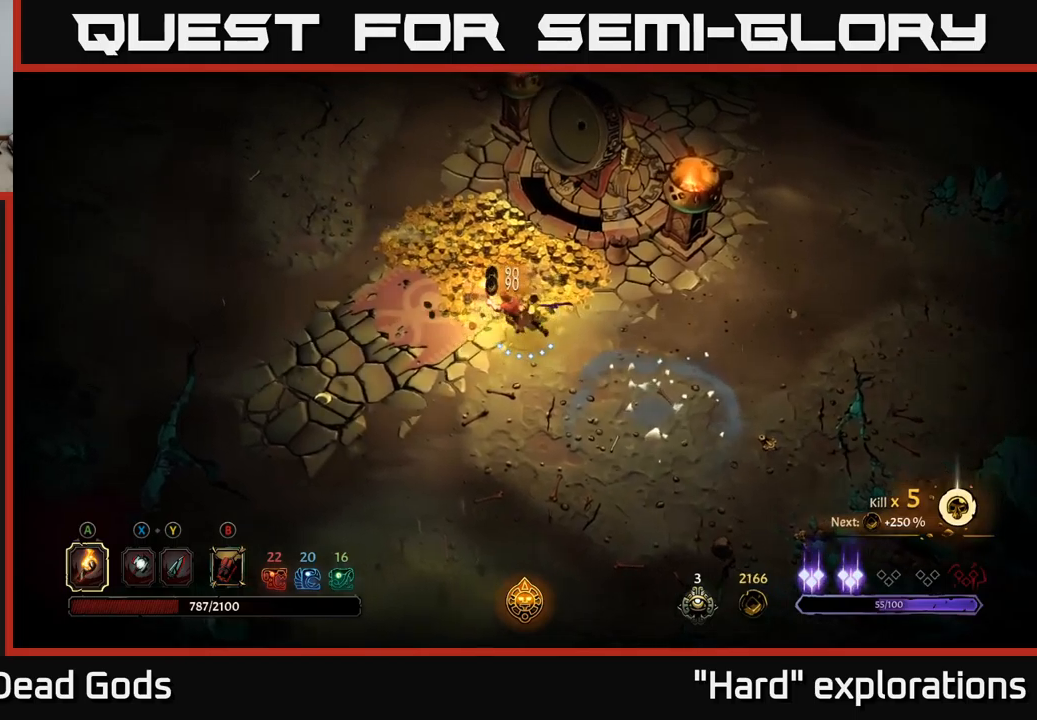
{"buttons": [], "left_stick": "up-right", "right_stick": "center", "events": [[250, "left_stick", "up-right"]]}
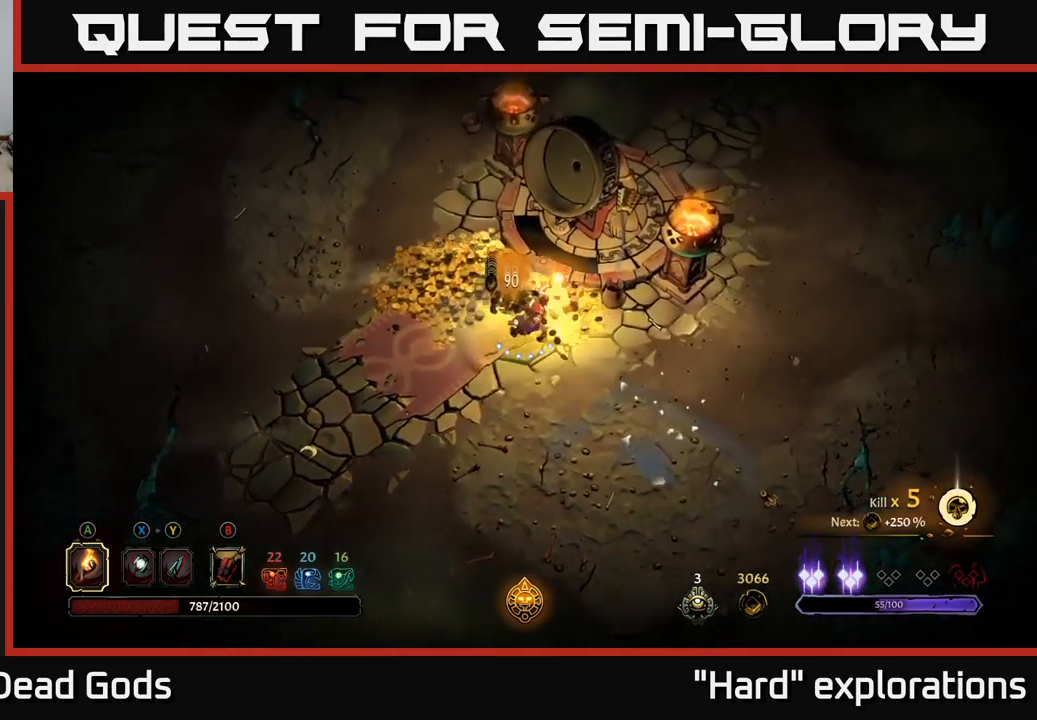
{"buttons": [], "left_stick": "up-left", "right_stick": "center", "events": [[283, "left_stick", "up-left"]]}
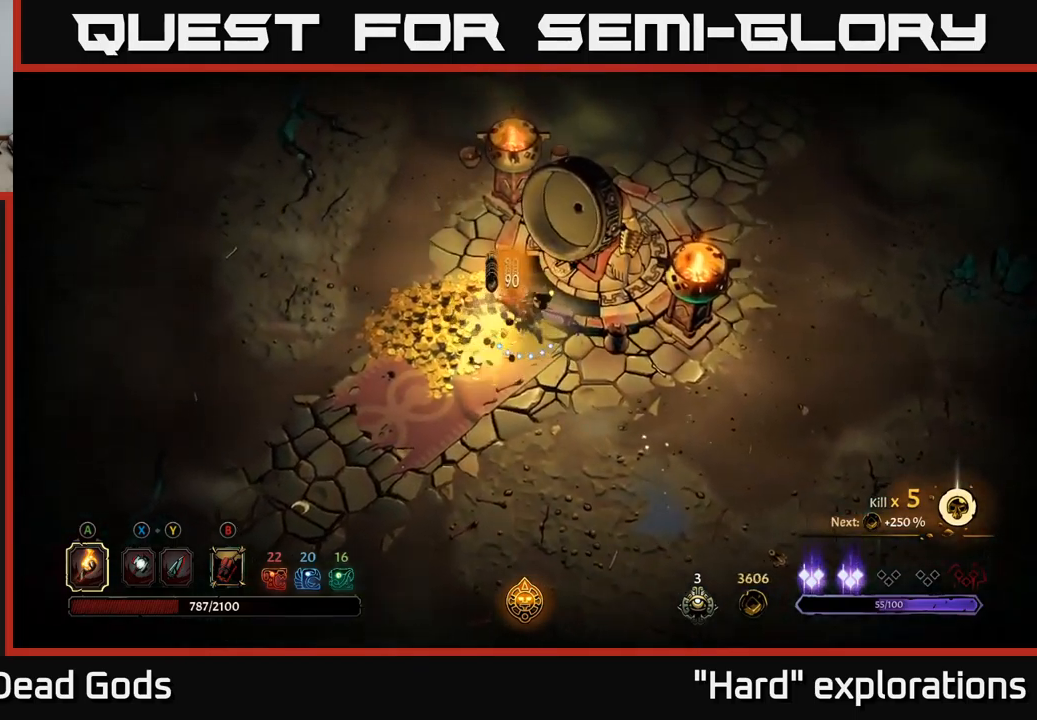
{"buttons": [], "left_stick": "left", "right_stick": "center", "events": [[383, "left_stick", "left"]]}
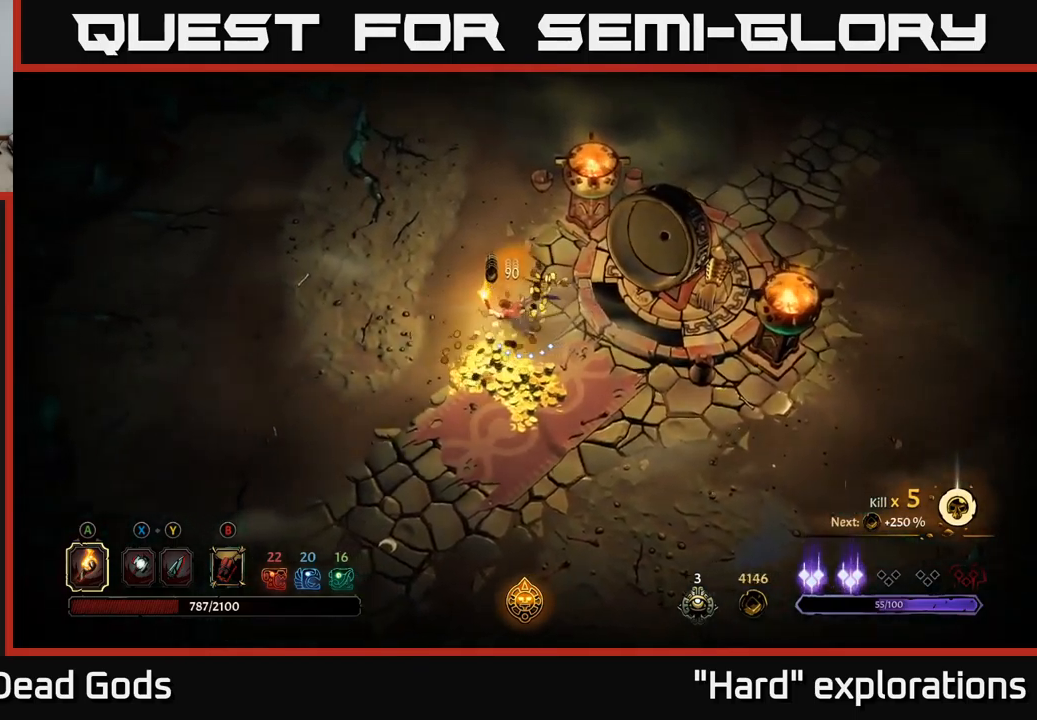
{"buttons": [], "left_stick": "down-right", "right_stick": "center", "events": [[33, "left_stick", "down-left"], [266, "left_stick", "down-right"]]}
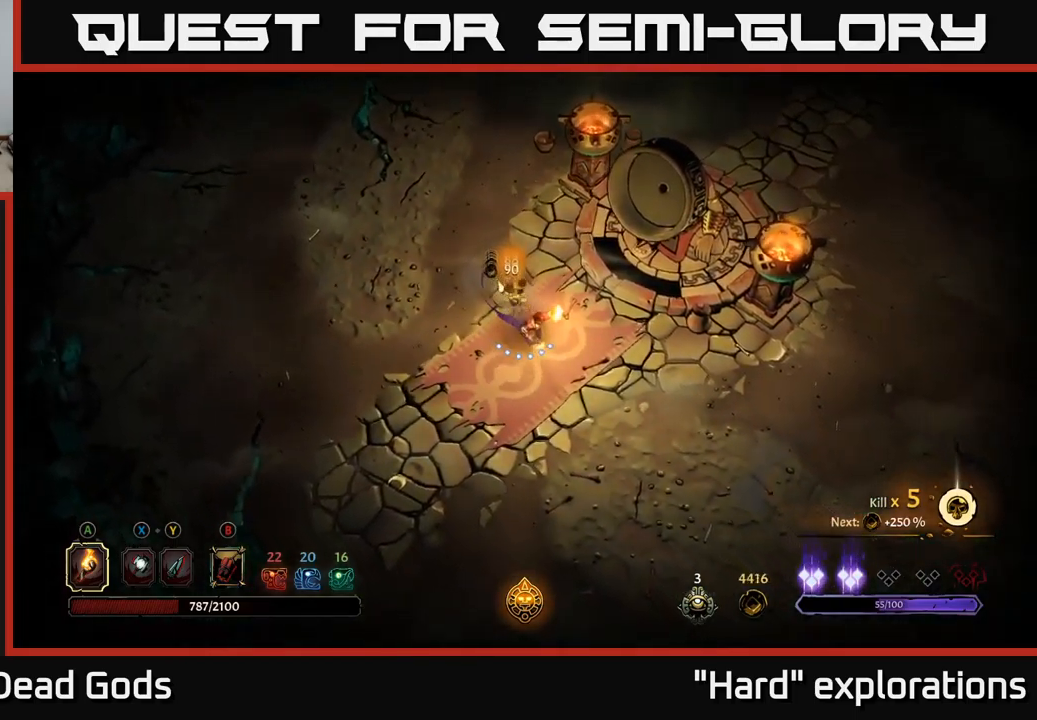
{"buttons": [], "left_stick": "up", "right_stick": "center", "events": [[116, "left_stick", "down-left"], [233, "left_stick", "up-left"], [300, "left_stick", "up"]]}
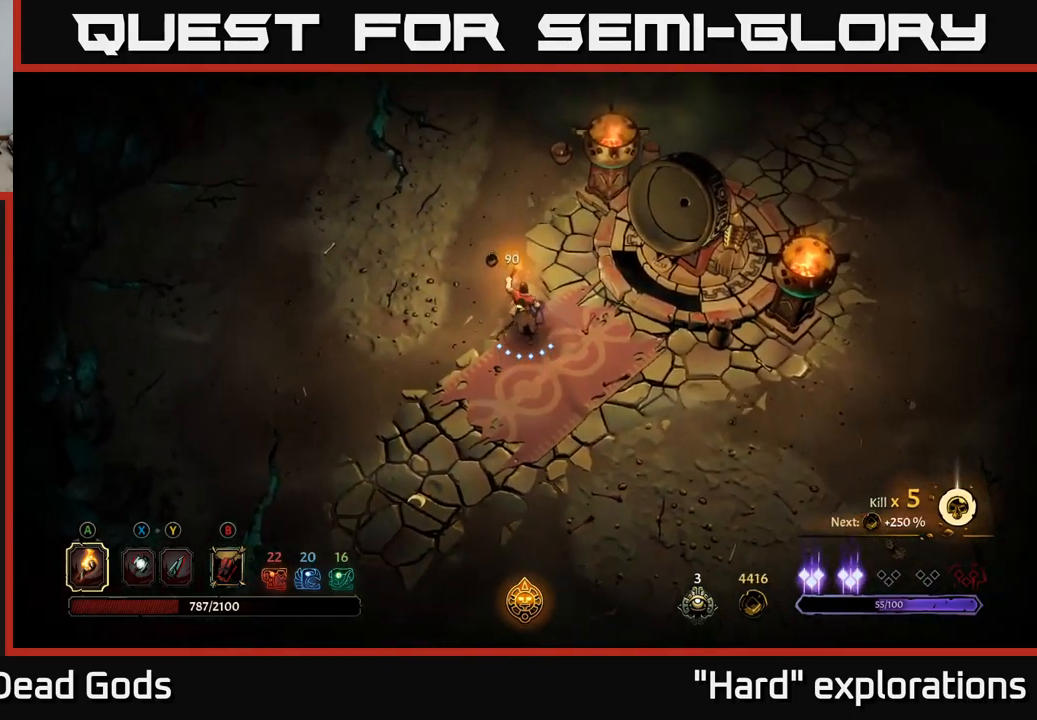
{"buttons": [], "left_stick": "up", "right_stick": "center", "events": []}
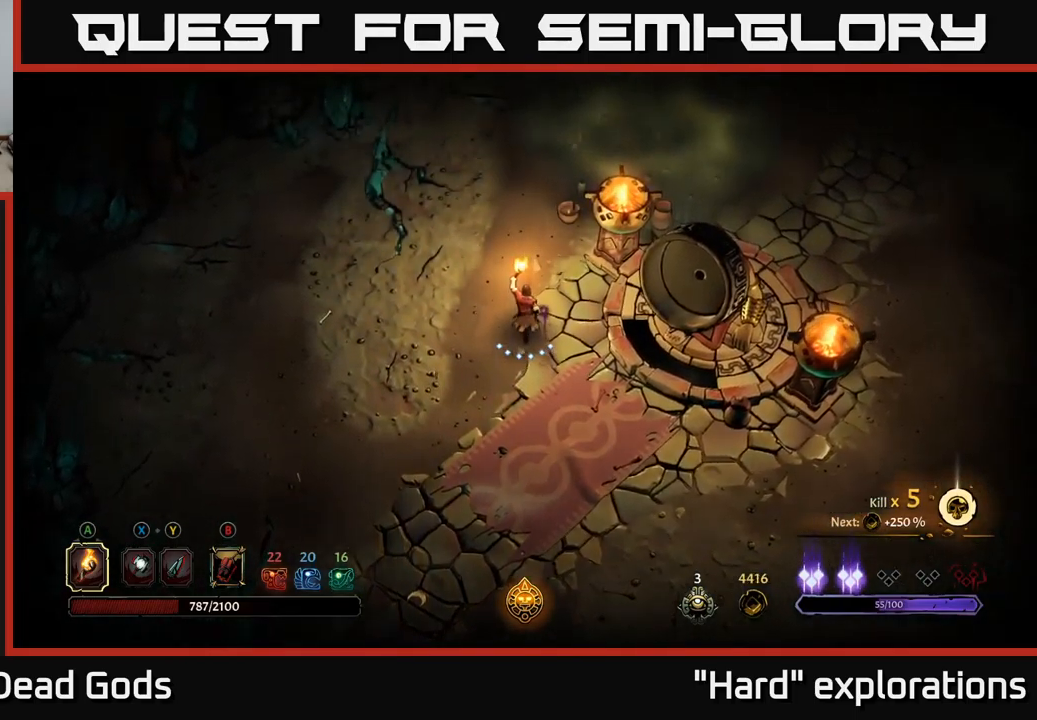
{"buttons": [], "left_stick": "up", "right_stick": "center", "events": []}
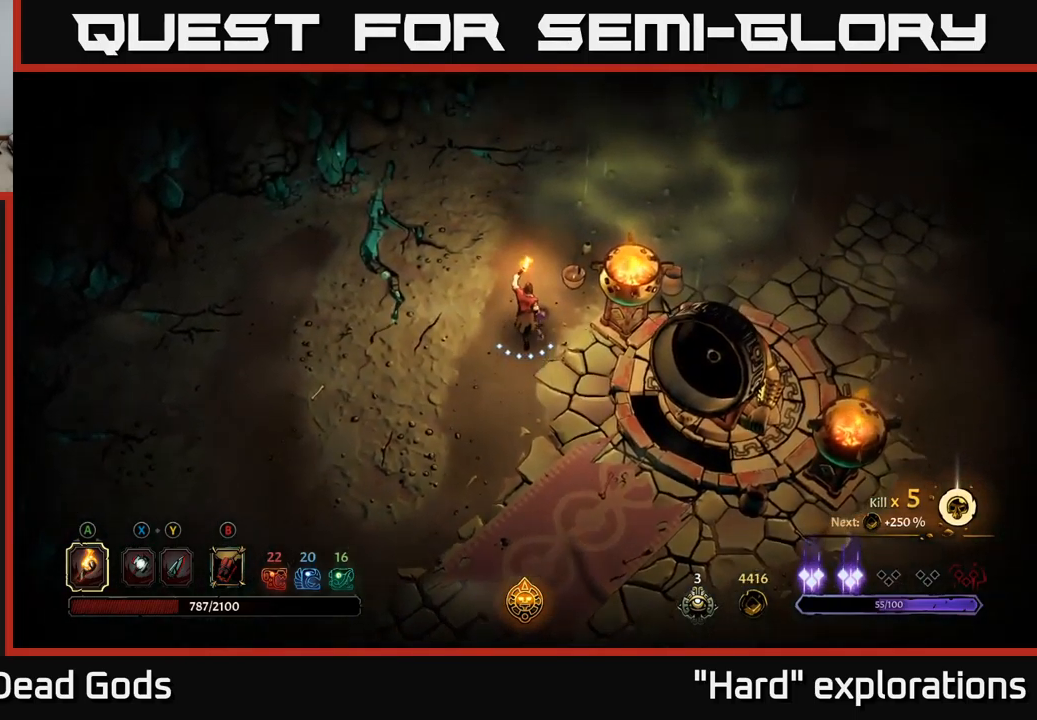
{"buttons": [], "left_stick": "center", "right_stick": "center", "events": [[16, "left_stick", "up-right"], [66, "A", "down"], [150, "A", "up"], [433, "left_stick", "center"]]}
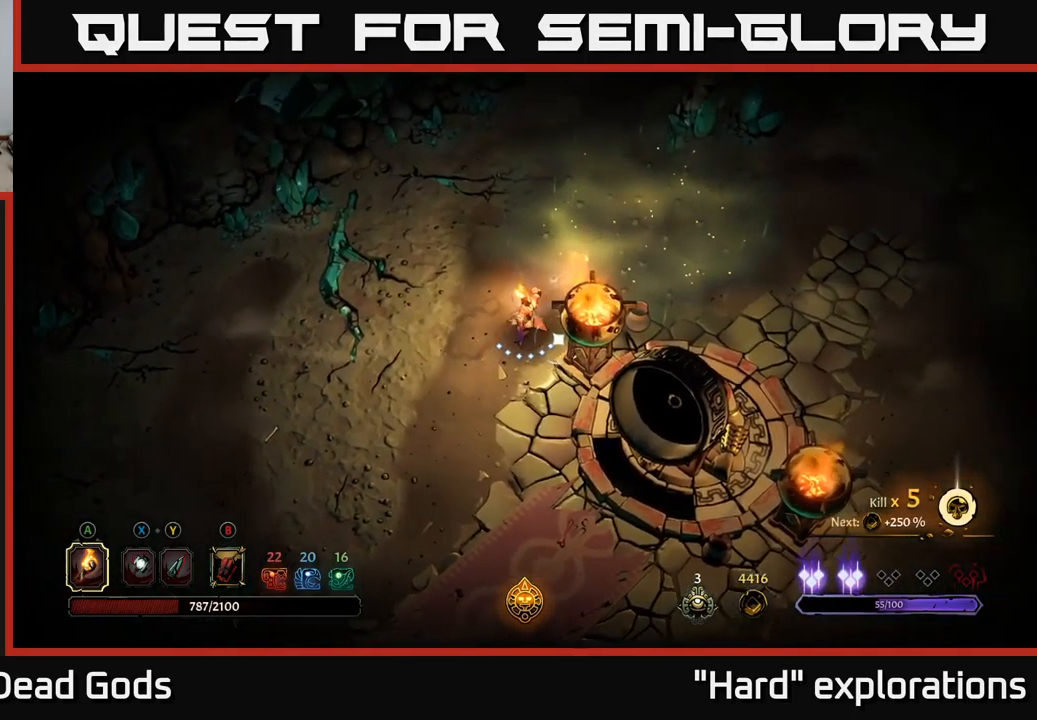
{"buttons": [], "left_stick": "left", "right_stick": "center", "events": [[100, "left_stick", "down-left"], [416, "left_stick", "left"]]}
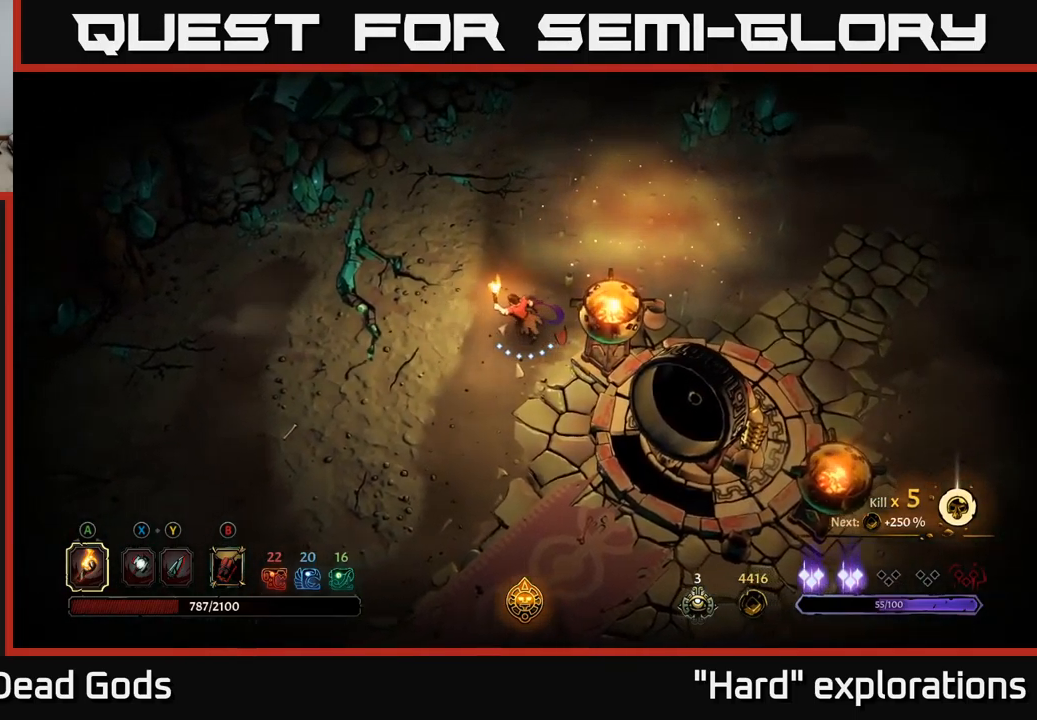
{"buttons": [], "left_stick": "up-right", "right_stick": "center", "events": [[150, "left_stick", "up-left"], [467, "left_stick", "up-right"]]}
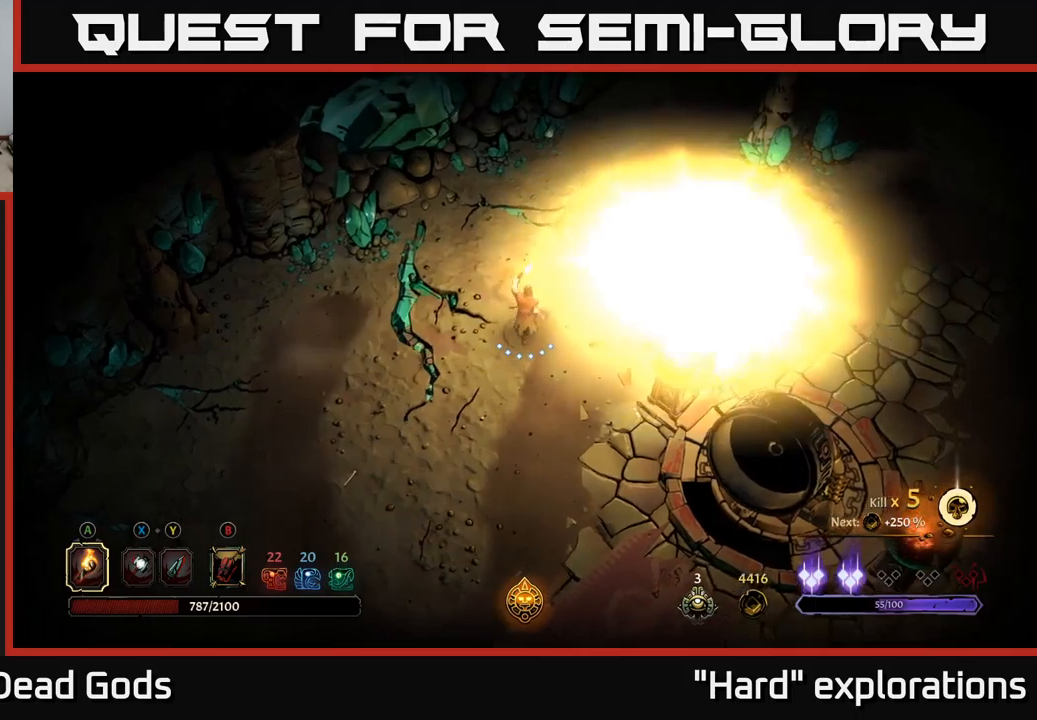
{"buttons": [], "left_stick": "right", "right_stick": "center", "events": [[167, "left_stick", "right"]]}